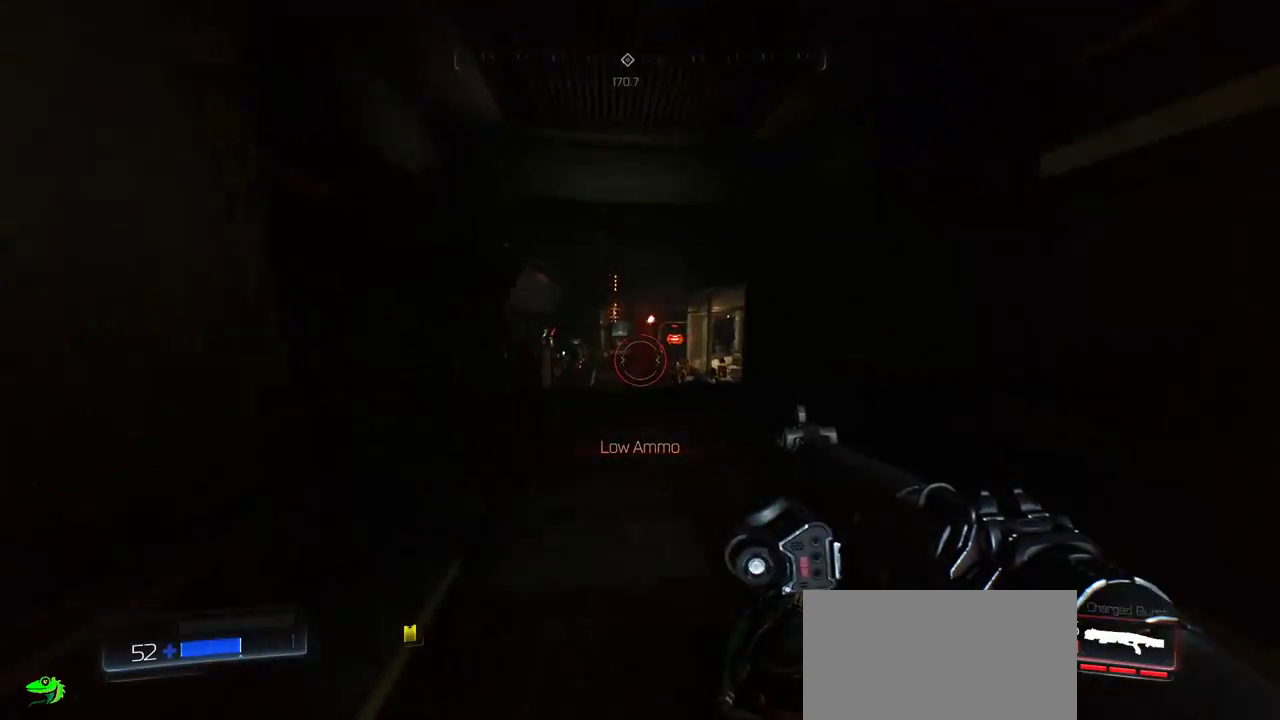
Gameplay with keyboard and mouse; each line is a JSON object with the keys and mouse buttons held at the frame after it. "events" lists presses ("down") and releases ("up") of "a", "c", "ctrl", "d", "e", "f", "q", "r", "s", "shift", "space", "tab", "w", "x", "z", "mouse_left", "mouse_wheel", "mouse_right", "mouse_mb4" and "mouse_mb5" between this image and that frame as [ms after this image, input, new state], when the widget could be followed in between. "mouse_left", "mouse_wheel", "mouse_right", "mouse_mb4", "mouse_mb5" = the "left", "wheel", "right", "mb4", "mb5" buttons of the "mouse" list. No other keys are recorded. "wheel" means that the mouse wheel is clicked or scrolled. Mouse movement is not recorded.
{"keys": ["a"], "mouse": []}
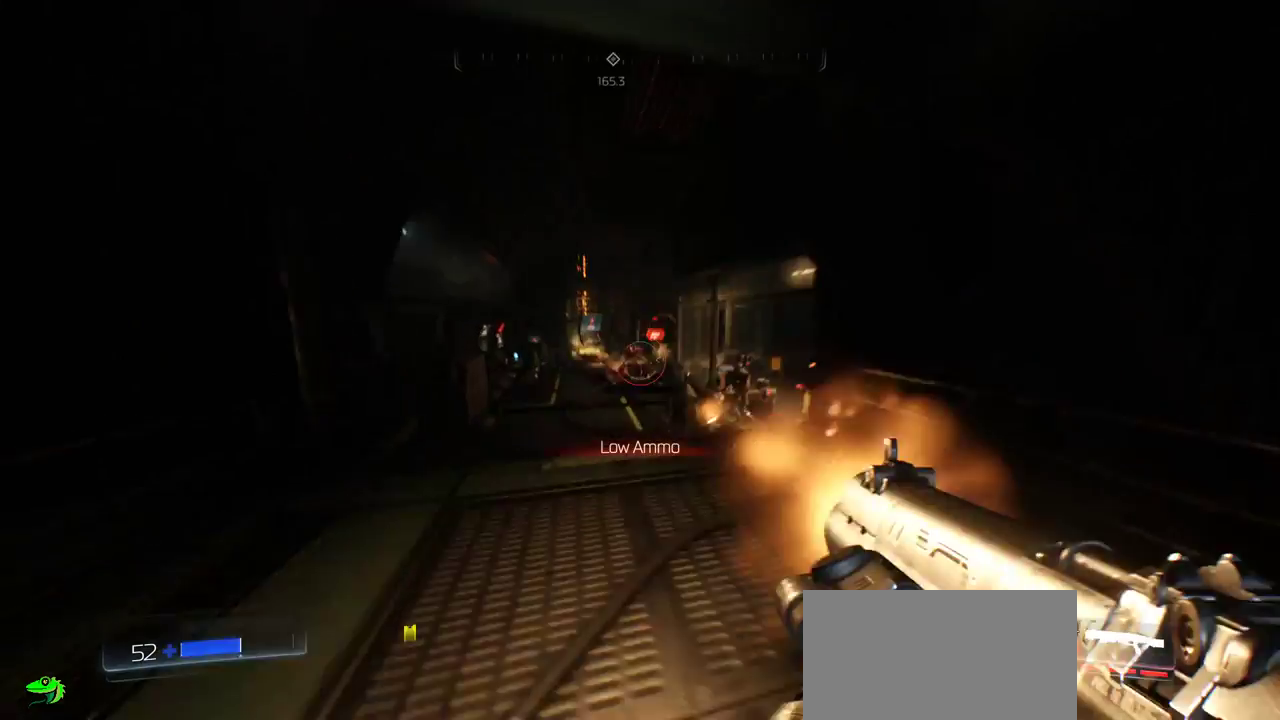
{"keys": ["w"], "mouse": [], "events": [[33, "a", "up"], [83, "s", "down"], [283, "s", "up"], [300, "d", "down"], [383, "w", "down"], [433, "d", "up"]]}
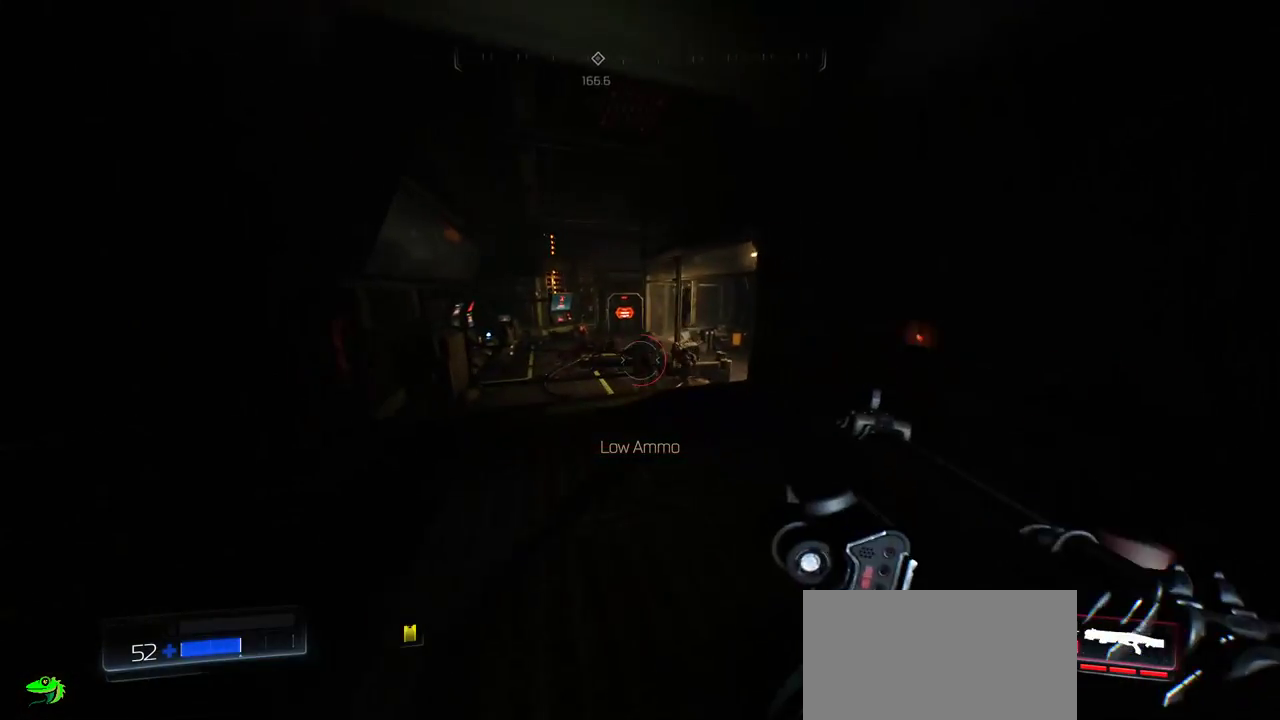
{"keys": ["s"], "mouse": ["left"], "events": [[17, "mouse_left", "down"], [100, "mouse_left", "up"], [250, "w", "up"], [283, "mouse_left", "down"], [383, "s", "down"], [400, "mouse_left", "up"], [467, "mouse_left", "down"]]}
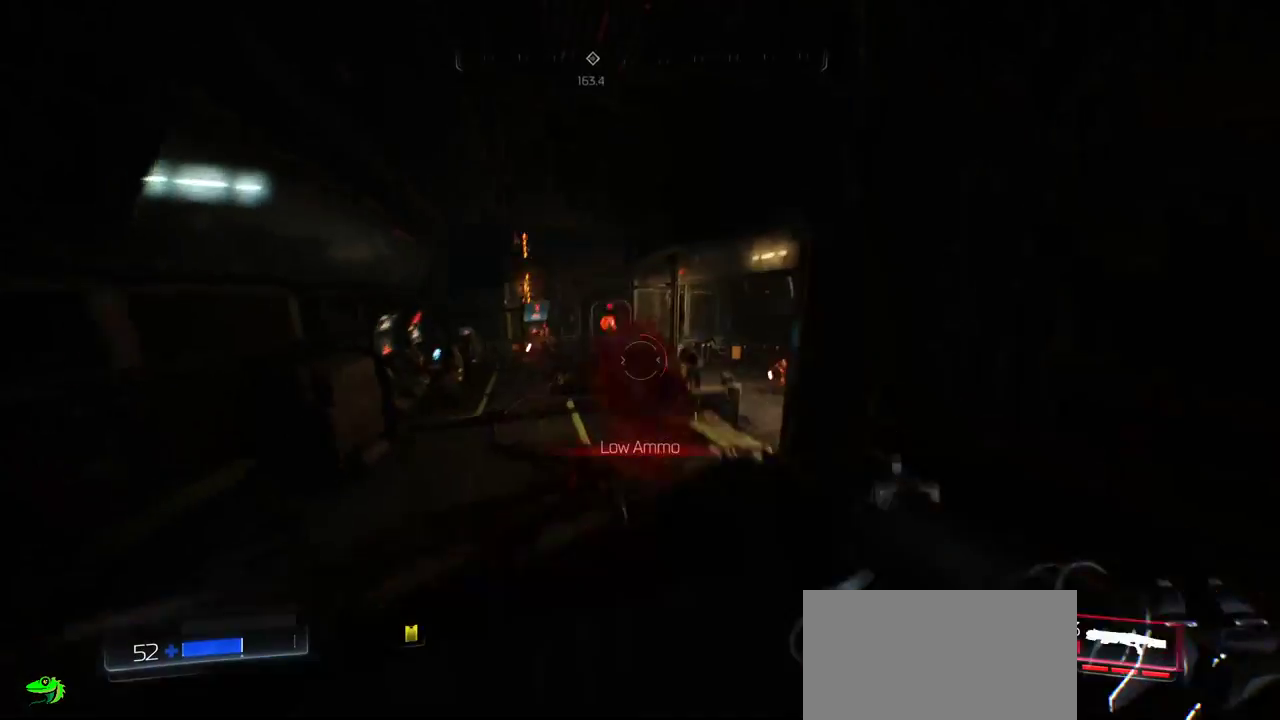
{"keys": ["w"], "mouse": [], "events": [[33, "mouse_left", "up"], [117, "d", "down"], [217, "s", "up"], [333, "w", "down"], [350, "d", "up"]]}
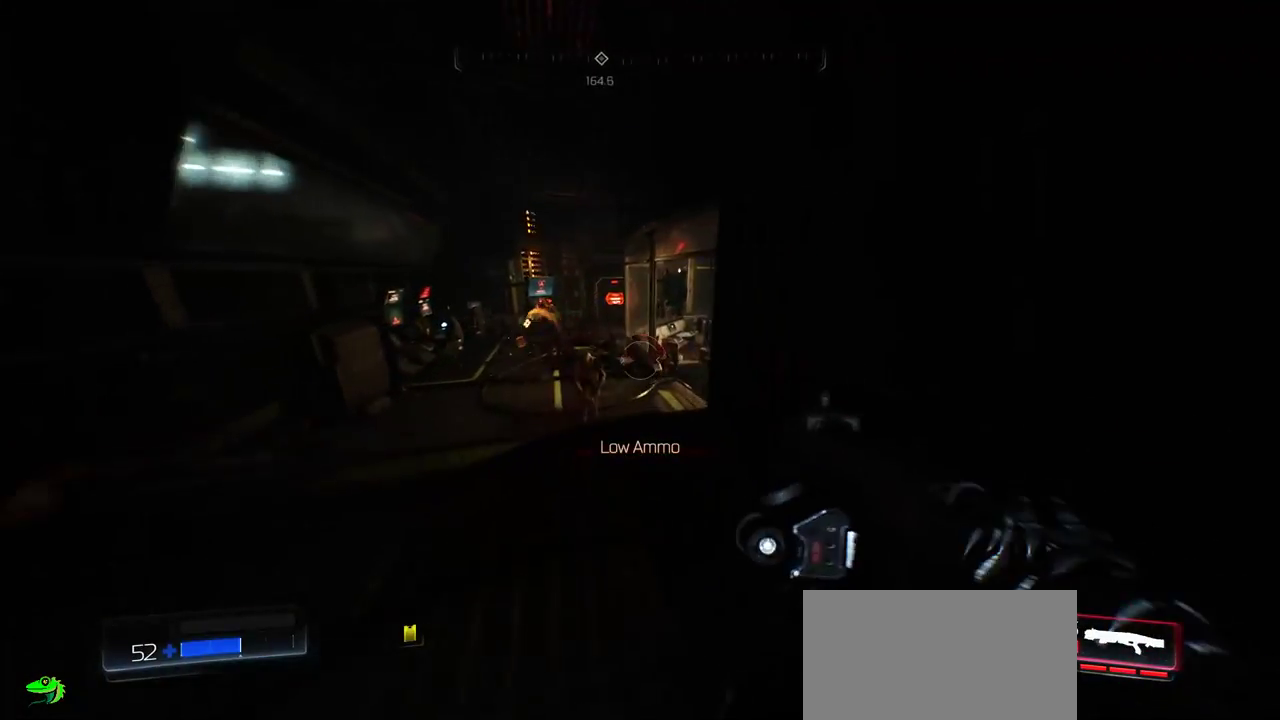
{"keys": ["s", "tab"], "mouse": ["left"], "events": [[333, "w", "up"], [450, "s", "down"], [467, "mouse_left", "down"], [500, "tab", "down"]]}
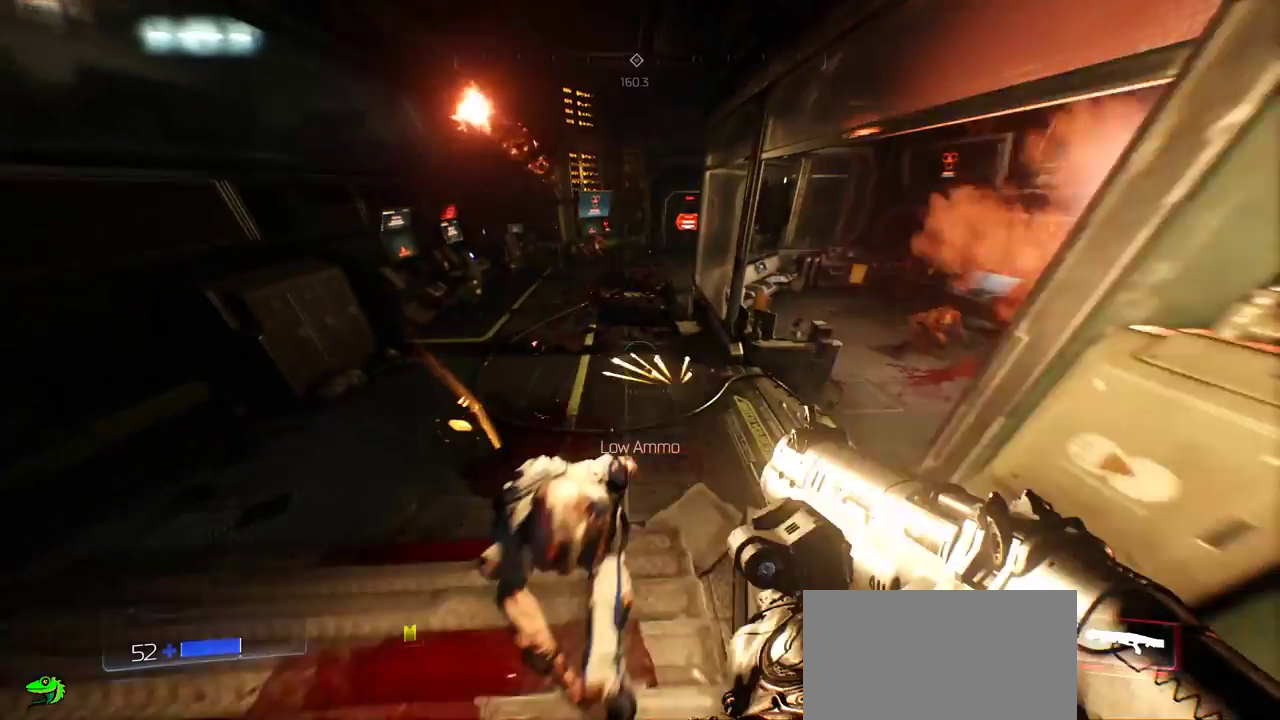
{"keys": ["s"], "mouse": [], "events": [[33, "tab", "up"], [50, "f", "down"], [50, "mouse_left", "up"], [150, "f", "up"]]}
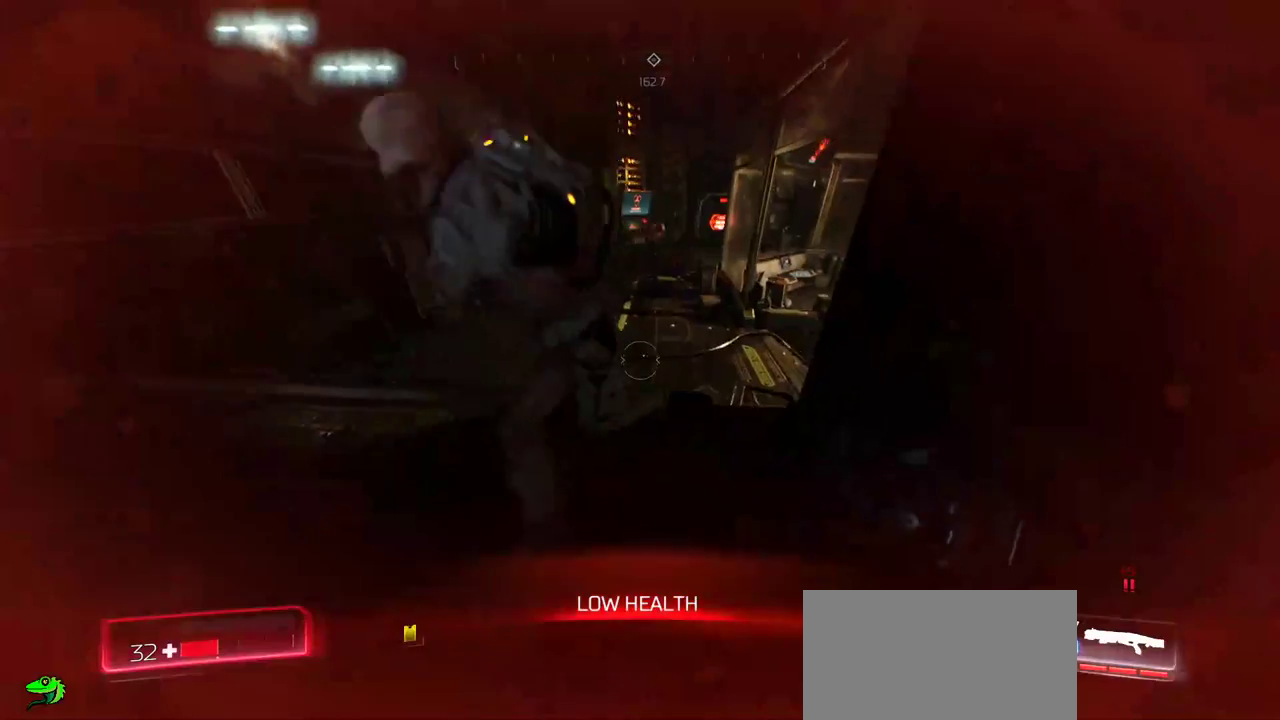
{"keys": ["s"], "mouse": [], "events": []}
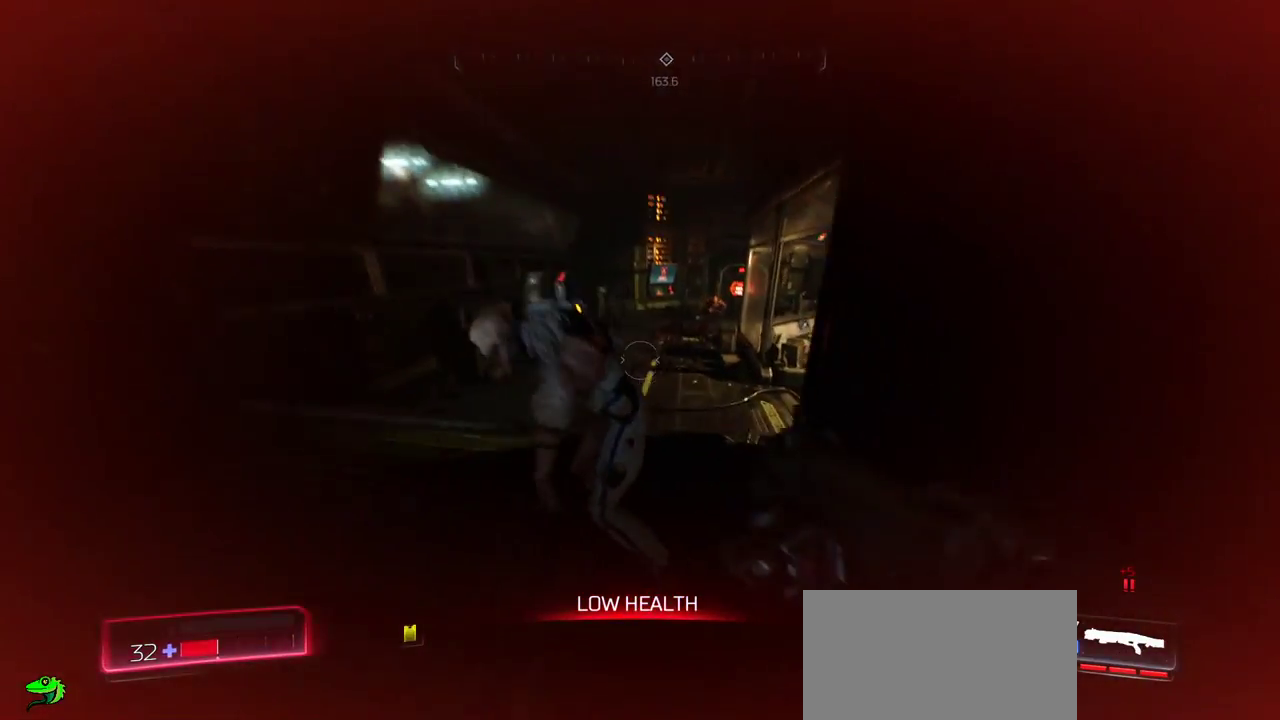
{"keys": ["s"], "mouse": [], "events": [[67, "mouse_left", "down"], [150, "mouse_left", "up"], [200, "mouse_left", "down"], [300, "mouse_left", "up"]]}
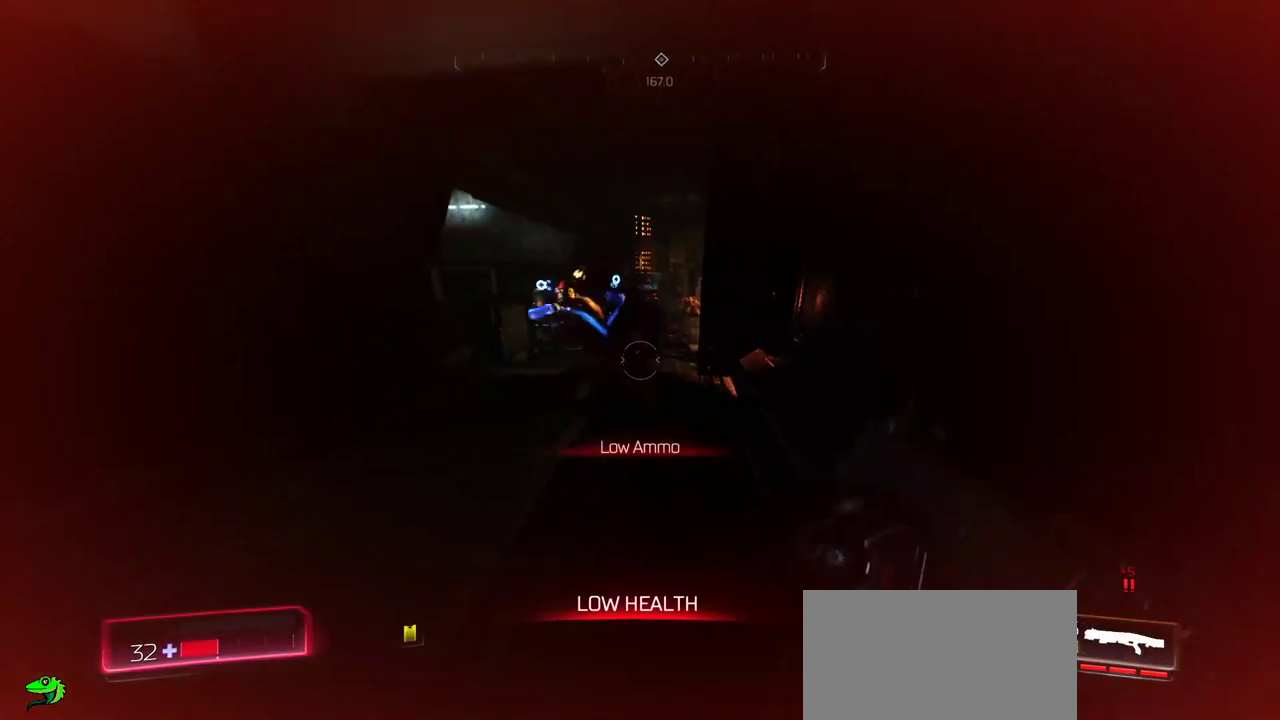
{"keys": ["a"], "mouse": [], "events": [[67, "a", "down"], [117, "s", "up"]]}
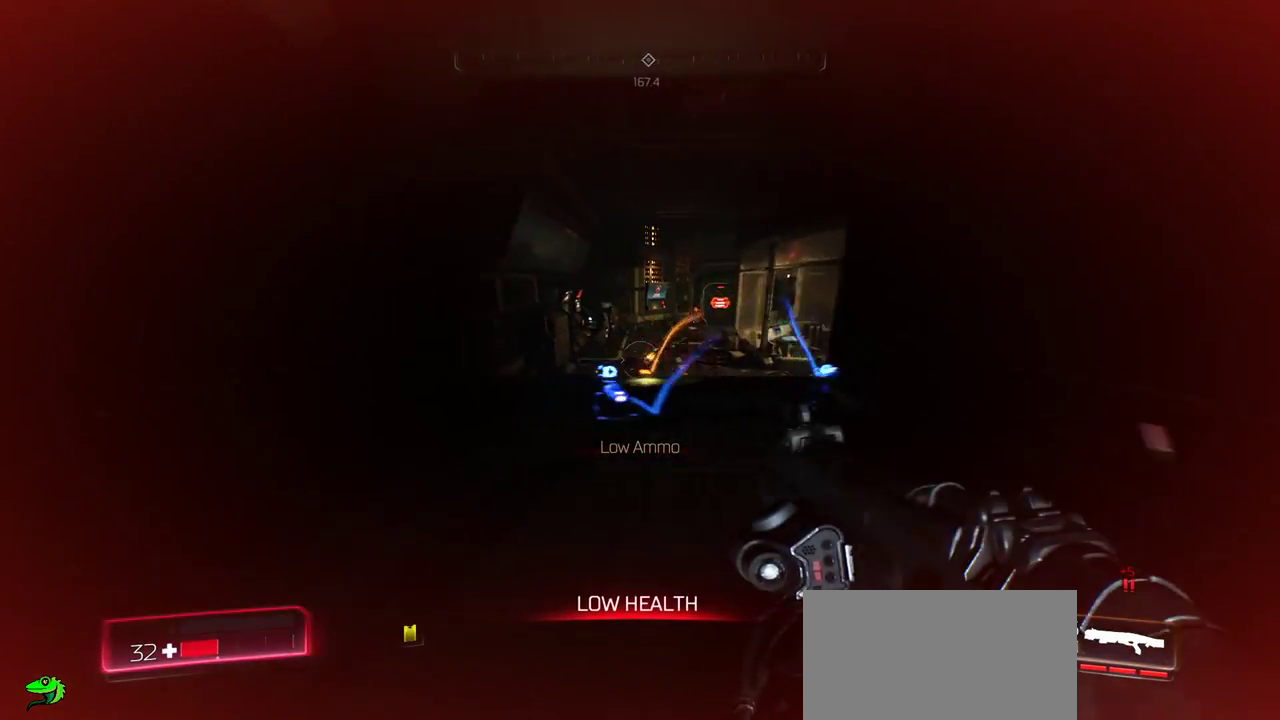
{"keys": ["d", "s"], "mouse": [], "events": [[200, "s", "down"], [250, "a", "up"], [350, "d", "down"]]}
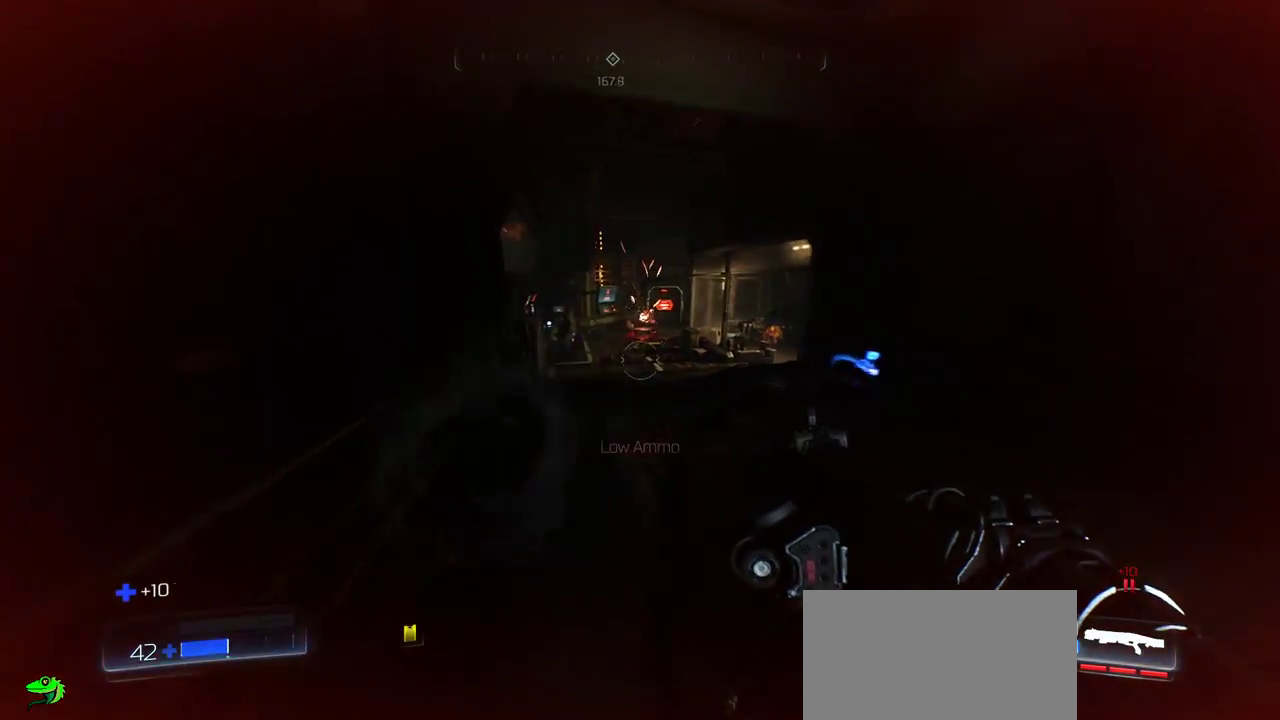
{"keys": ["w"], "mouse": [], "events": [[17, "s", "up"], [133, "w", "down"], [317, "d", "up"]]}
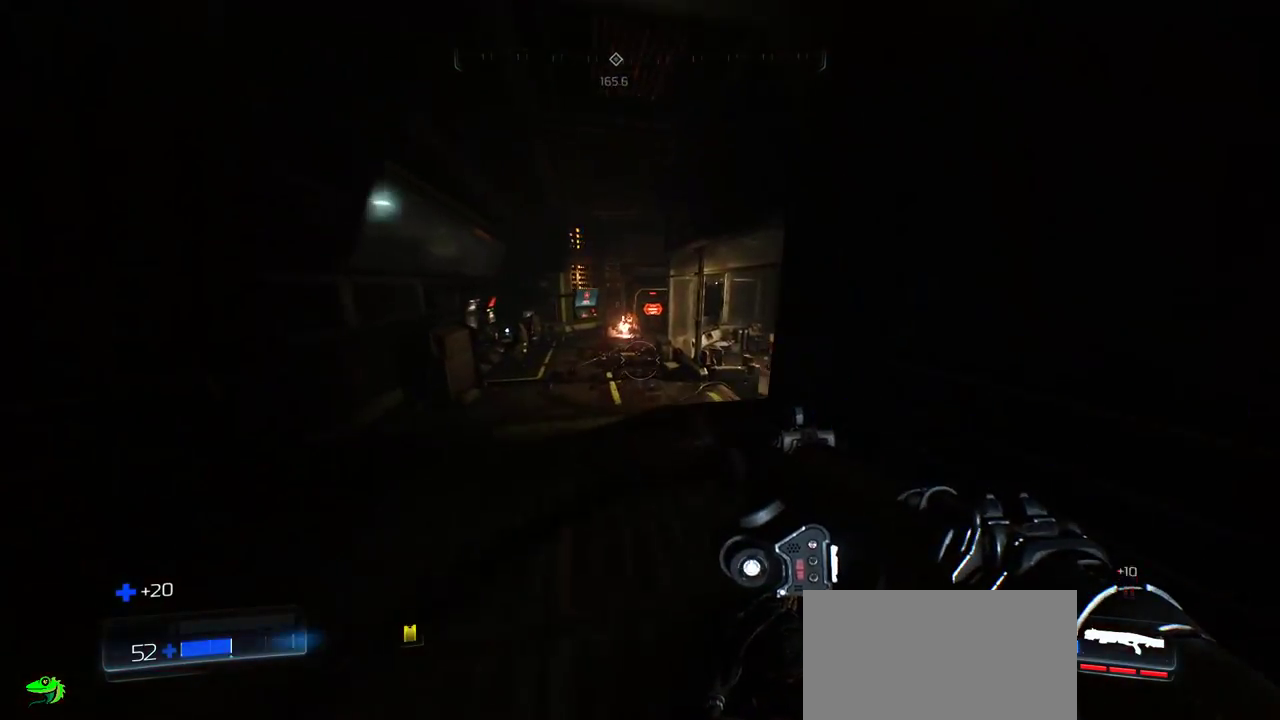
{"keys": ["a", "w"], "mouse": [], "events": [[233, "a", "down"]]}
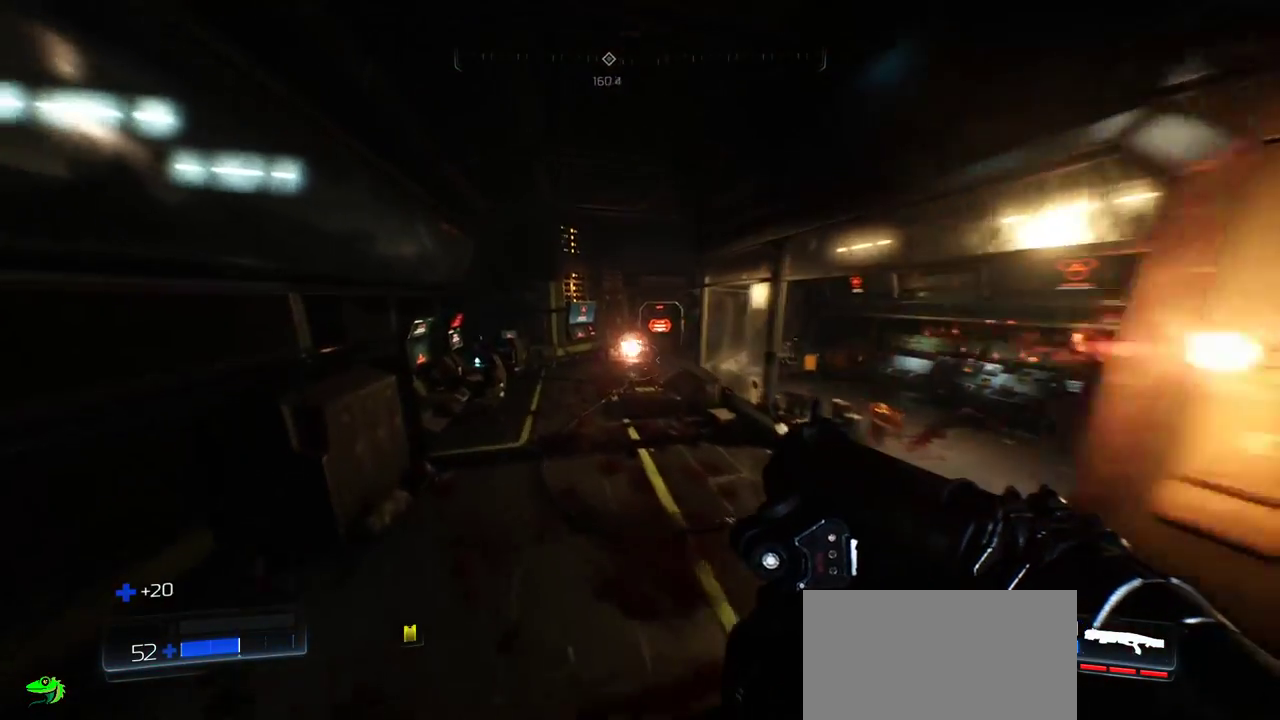
{"keys": ["a", "w"], "mouse": ["right"], "events": [[50, "mouse_right", "down"], [350, "tab", "down"], [483, "tab", "up"]]}
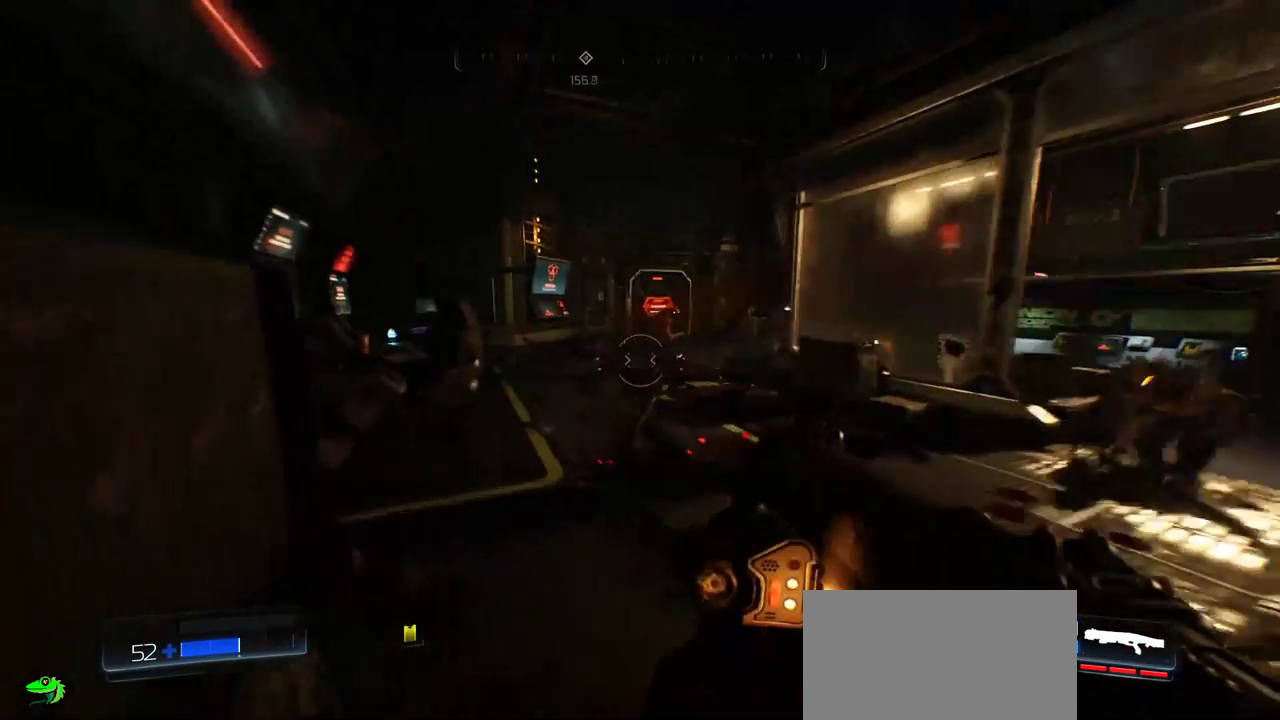
{"keys": ["w"], "mouse": ["right"]}
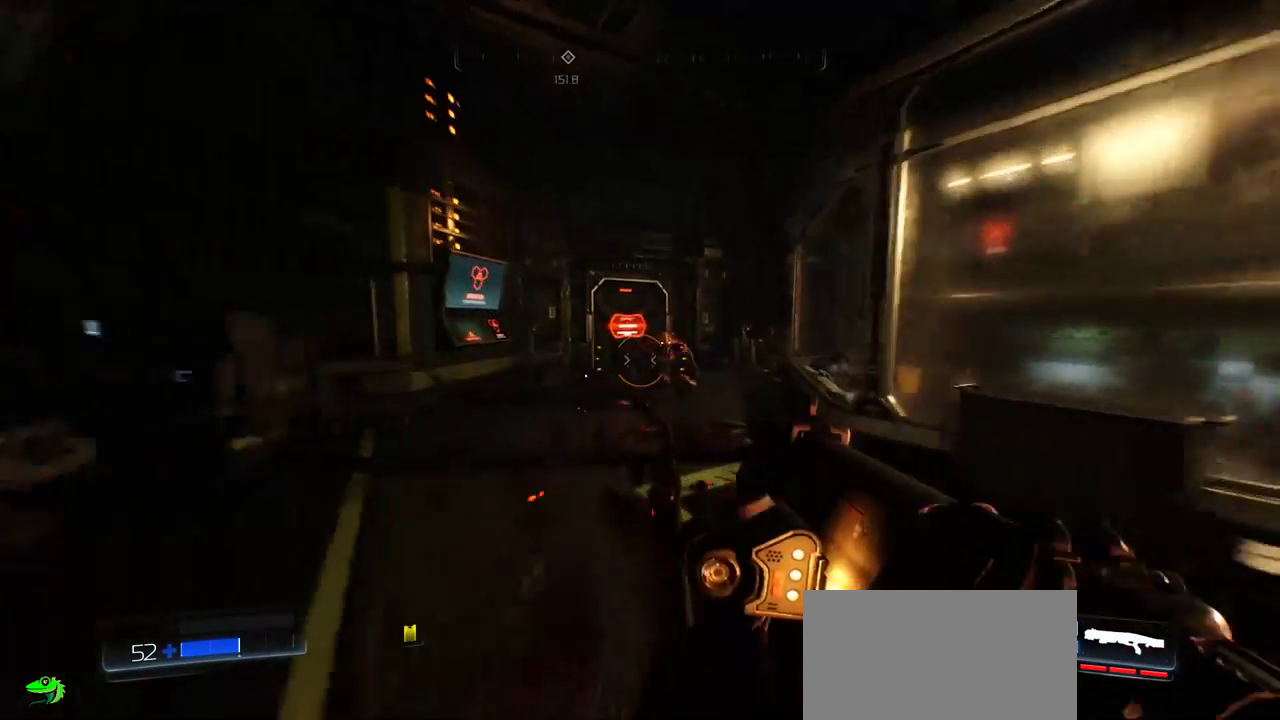
{"keys": ["a", "w"], "mouse": []}
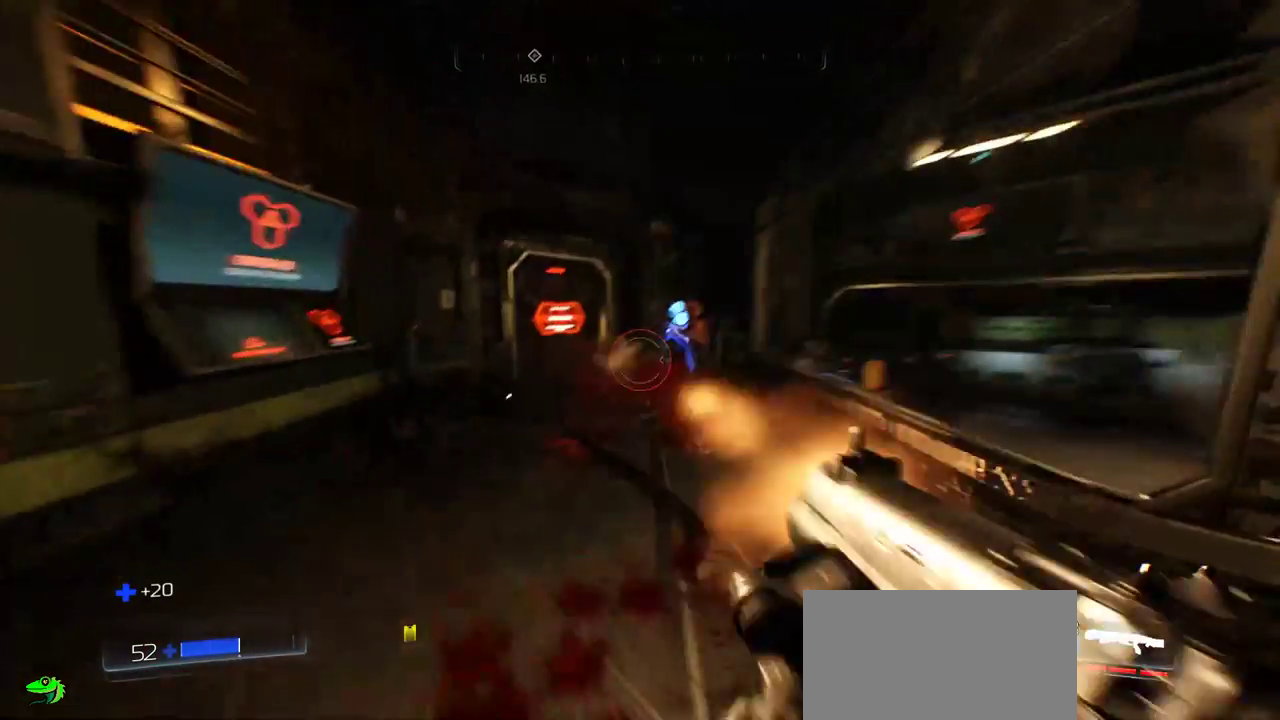
{"keys": ["a", "w"], "mouse": [], "events": []}
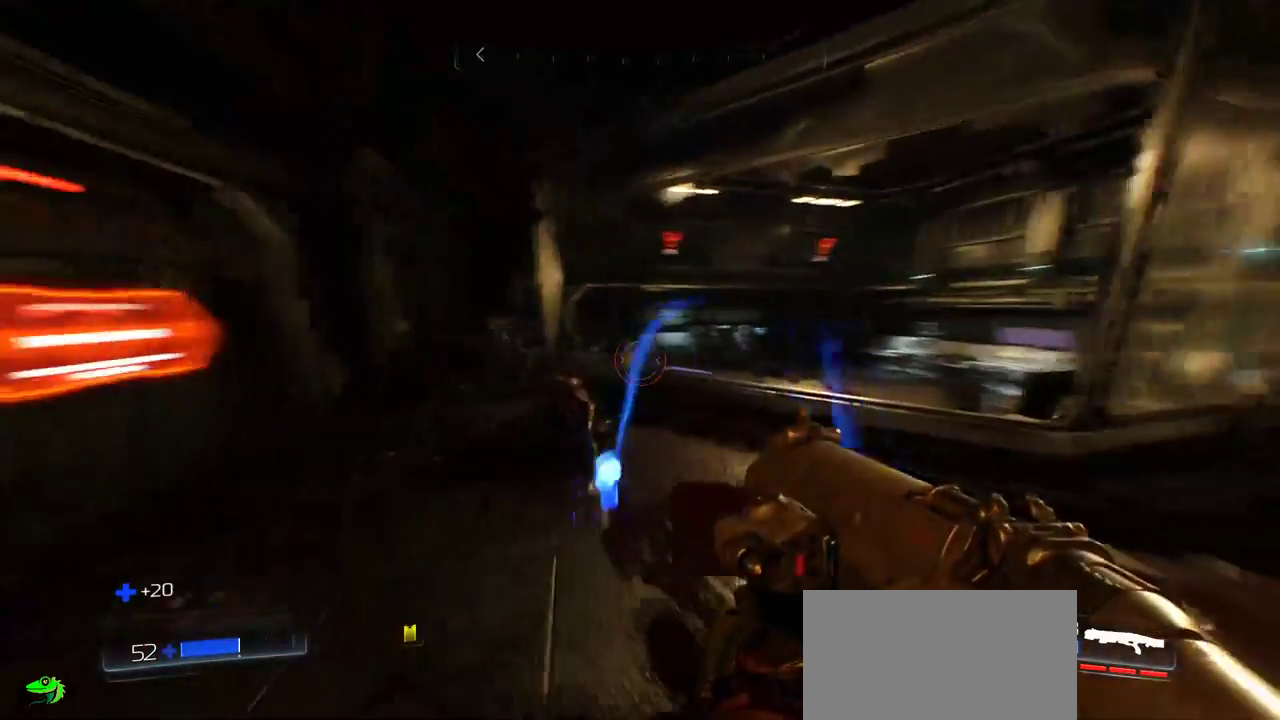
{"keys": ["a"], "mouse": [], "events": [[83, "w", "up"], [300, "w", "down"], [350, "w", "up"]]}
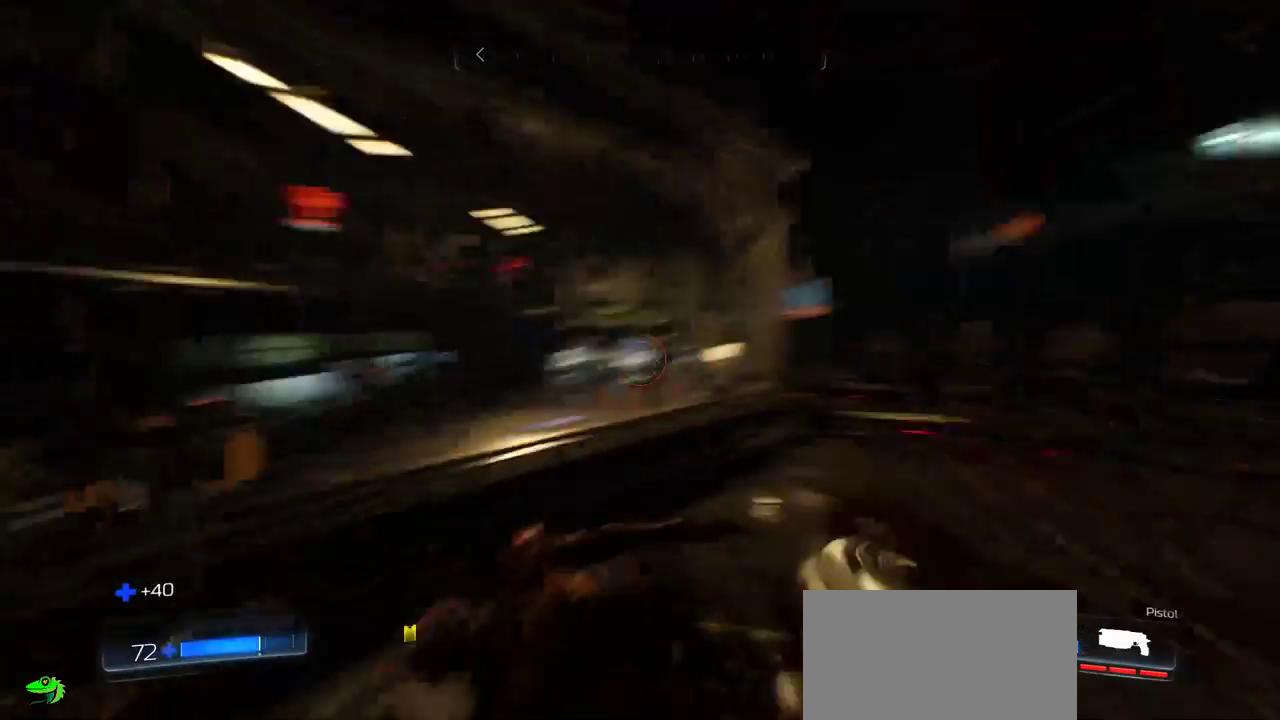
{"keys": ["d", "w"], "mouse": ["right"], "events": [[17, "a", "up"], [50, "d", "down"], [150, "w", "down"], [467, "mouse_right", "down"]]}
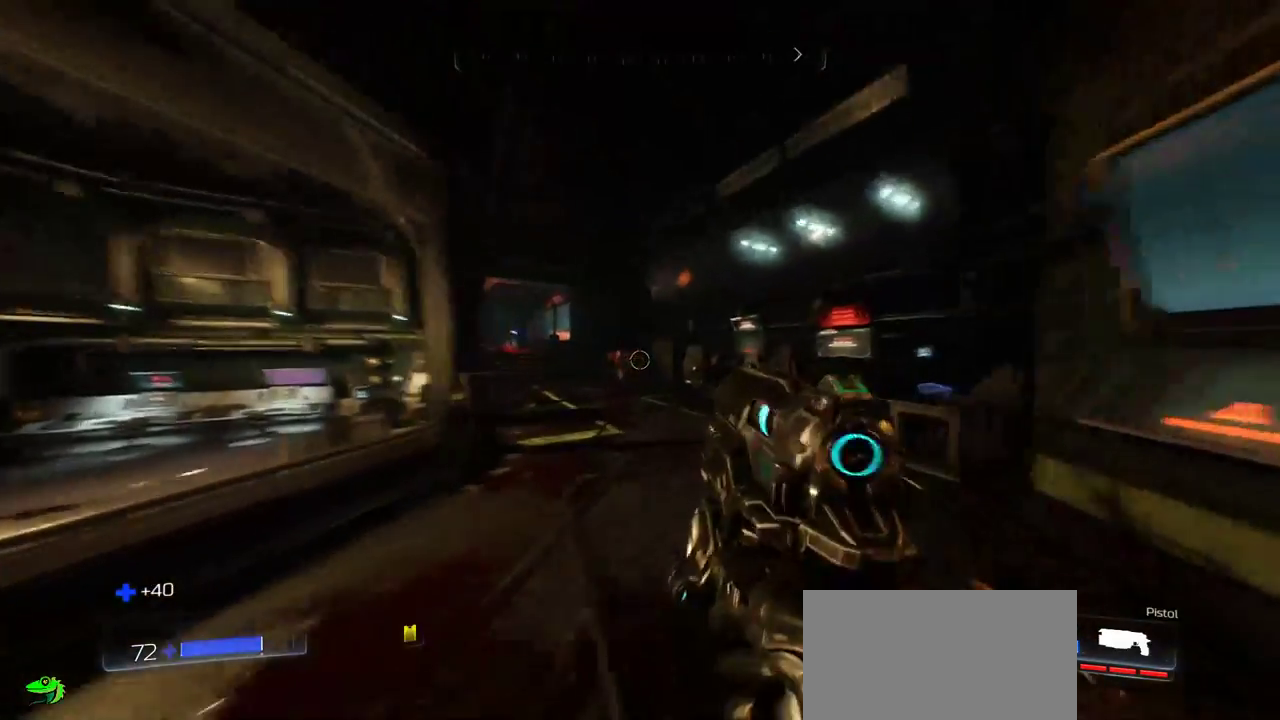
{"keys": ["w"], "mouse": ["right"], "events": [[100, "d", "up"]]}
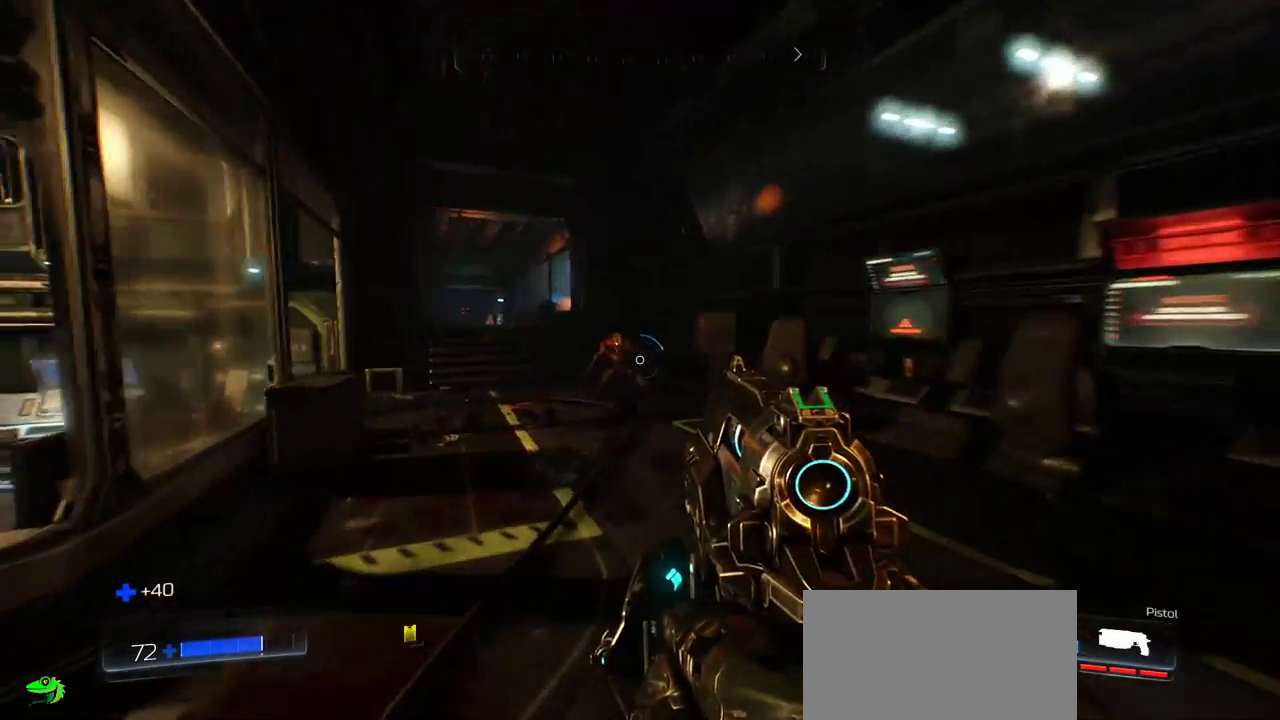
{"keys": ["w"], "mouse": ["left", "right"], "events": [[167, "mouse_left", "down"]]}
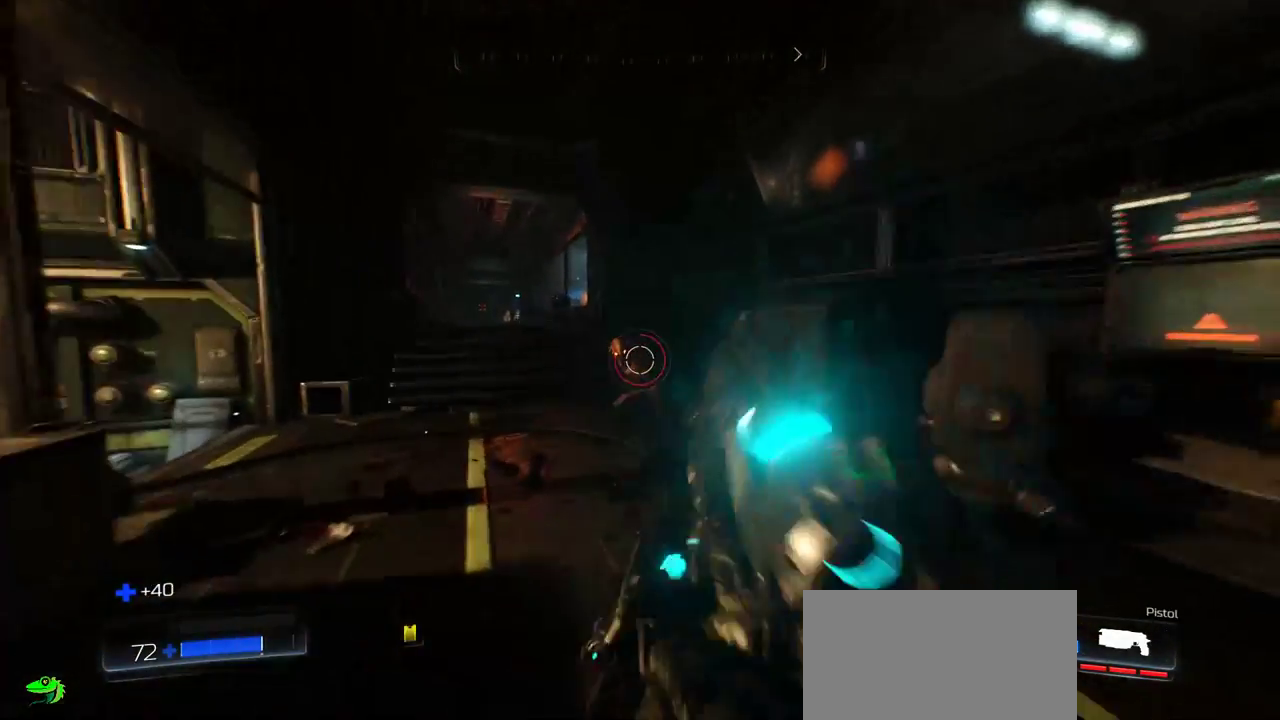
{"keys": ["s"], "mouse": [], "events": [[117, "mouse_left", "up"], [167, "w", "up"], [233, "mouse_left", "down"], [383, "mouse_right", "up"], [383, "s", "down"], [450, "mouse_left", "up"]]}
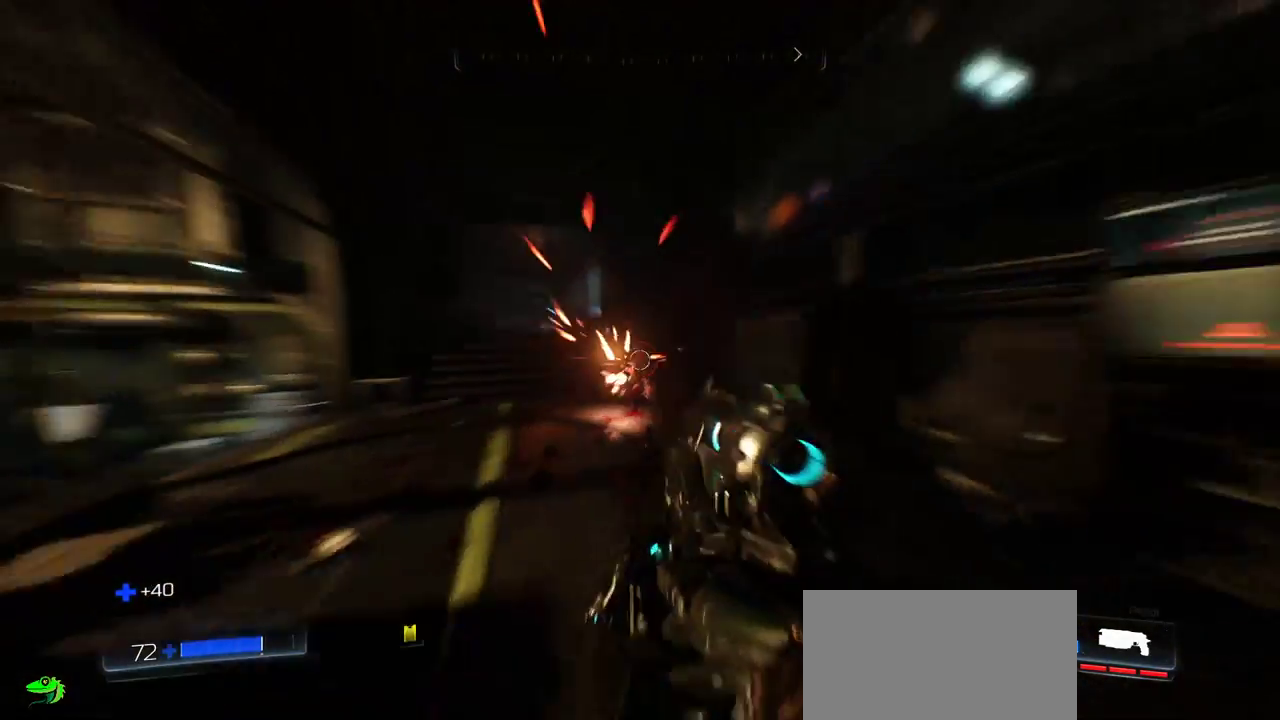
{"keys": ["a", "s"], "mouse": []}